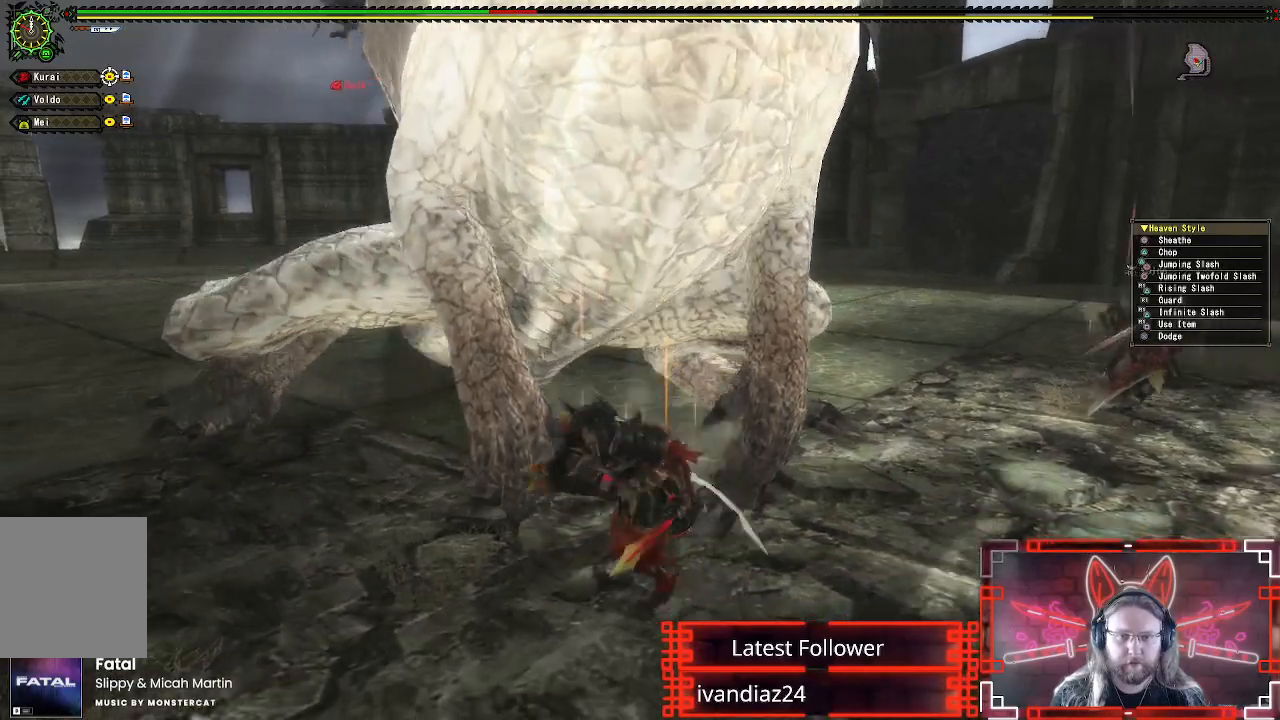
Gameplay with a controller (Xbox layout); each line is a JSON object with the inputs held at the frame after it. "events" lists button and stick changes between this image and that frame as [ms after this image, input, new state], when the widget could be followed in between. Not read: R3.
{"buttons": [], "left_stick": "down-left", "right_stick": "center", "events": []}
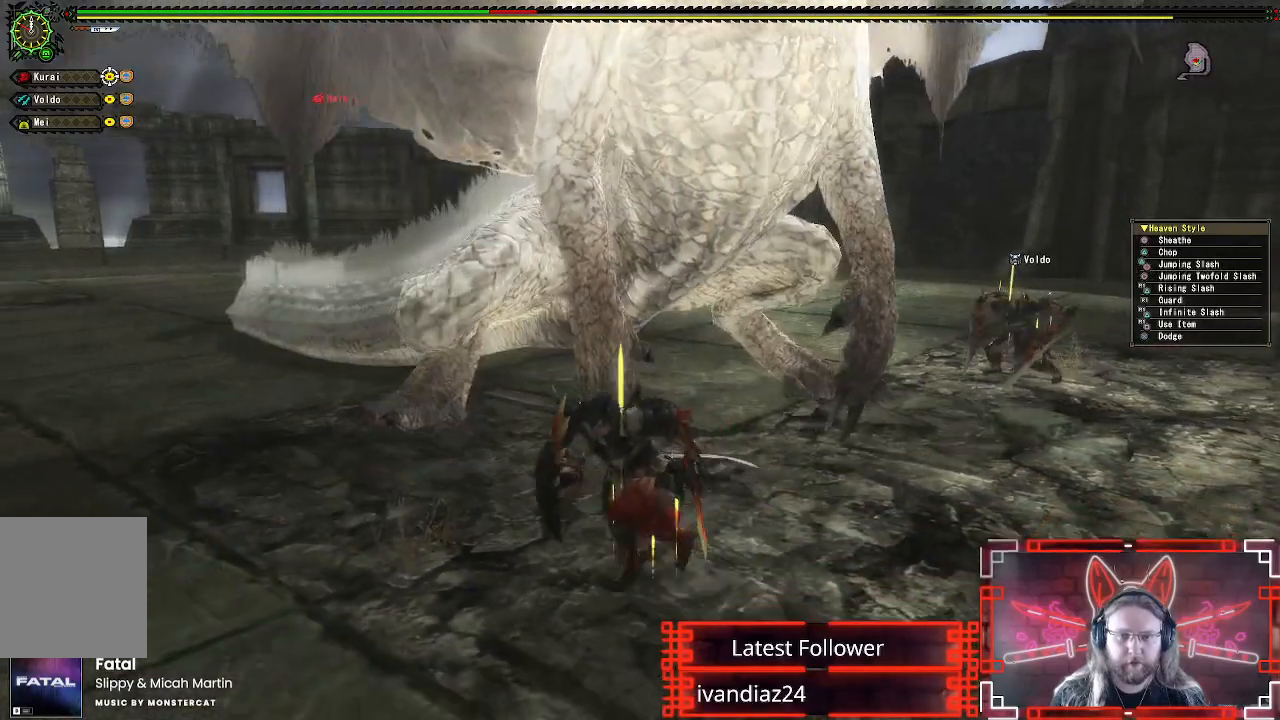
{"buttons": [], "left_stick": "down-left", "right_stick": "up-right", "events": [[467, "right_stick", "up-right"]]}
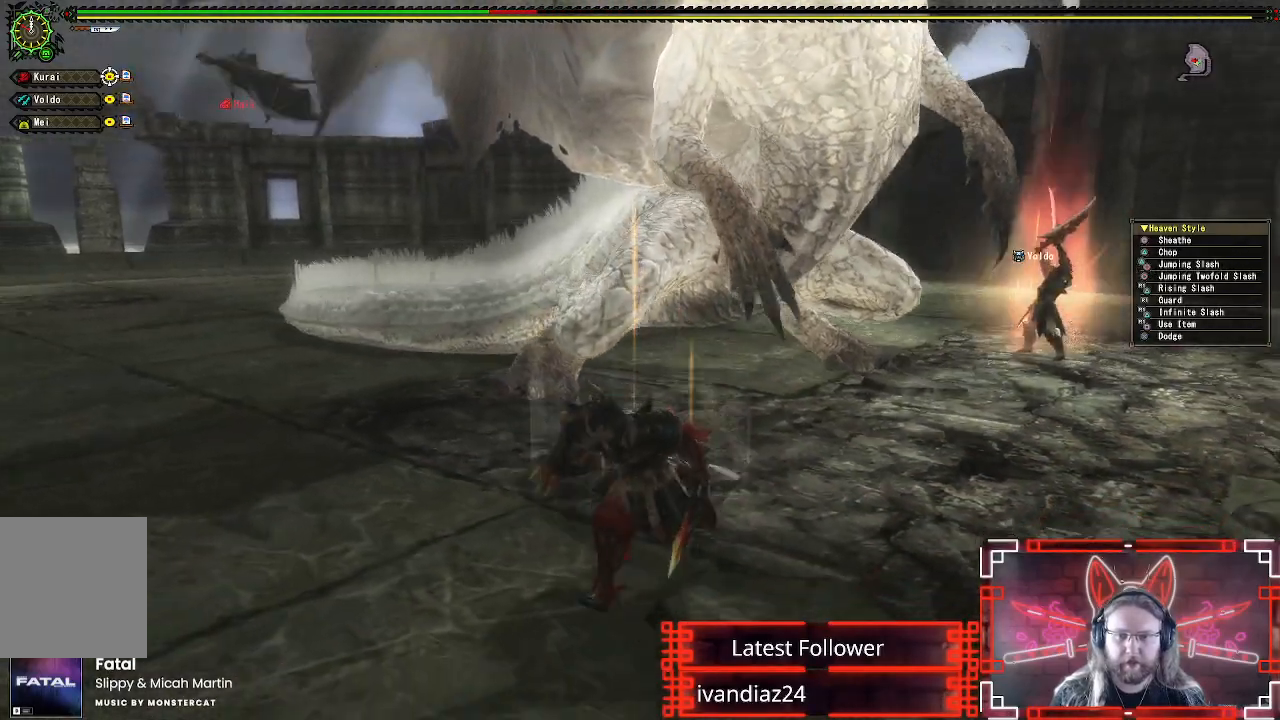
{"buttons": [], "left_stick": "down-left", "right_stick": "center", "events": [[100, "right_stick", "center"], [367, "right_stick", "right"], [467, "right_stick", "center"]]}
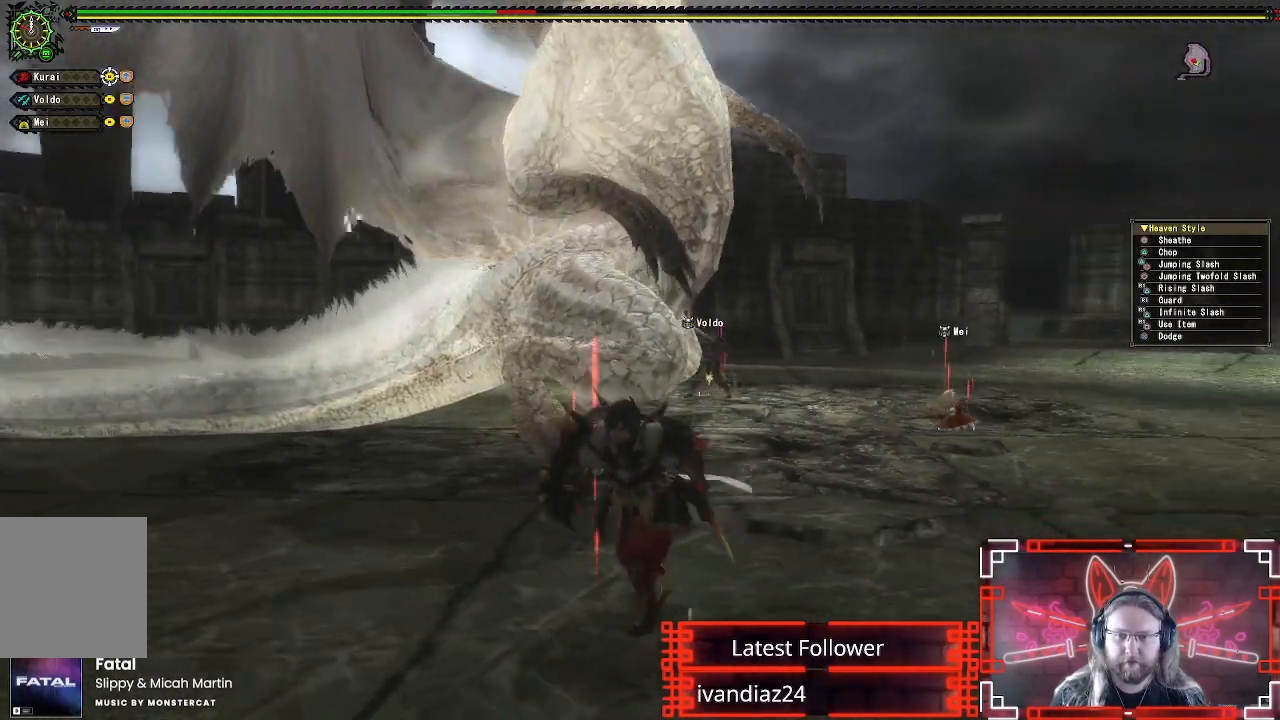
{"buttons": [], "left_stick": "down-right", "right_stick": "center", "events": [[267, "left_stick", "down"], [483, "left_stick", "down-right"]]}
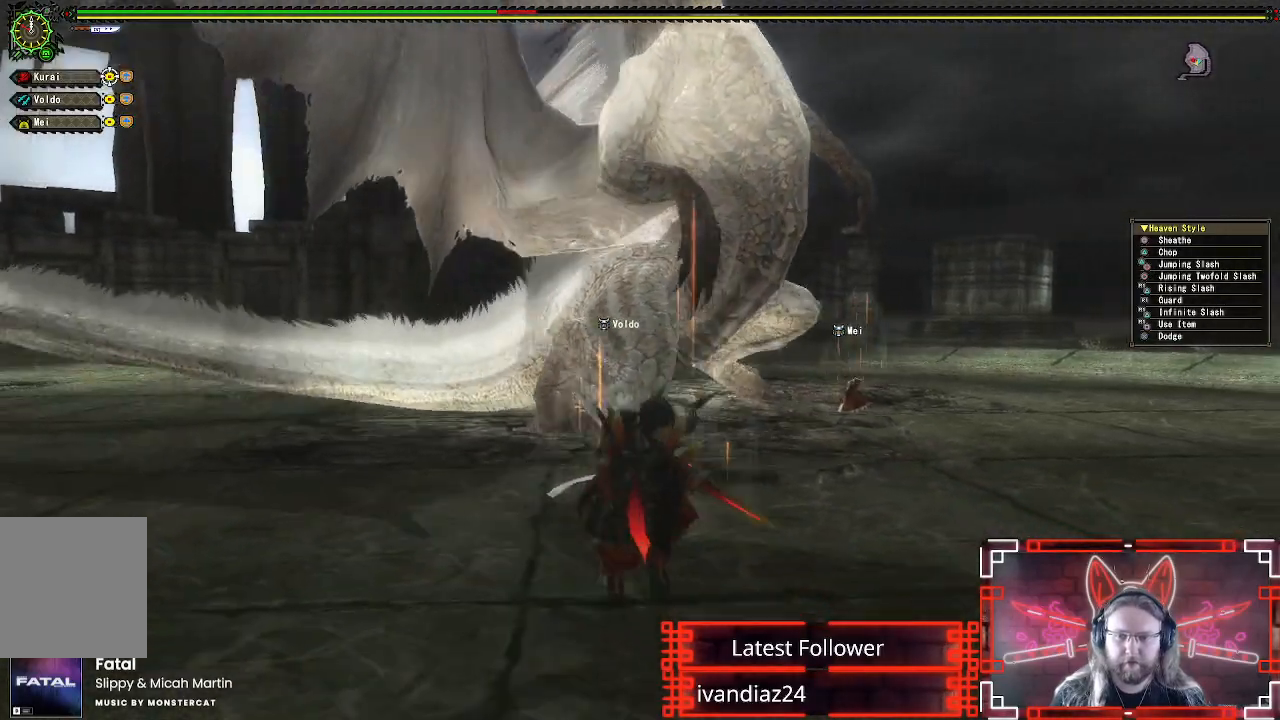
{"buttons": [], "left_stick": "up-right", "right_stick": "center", "events": [[17, "left_stick", "right"], [100, "right_stick", "down"], [233, "right_stick", "center"], [333, "left_stick", "up-right"]]}
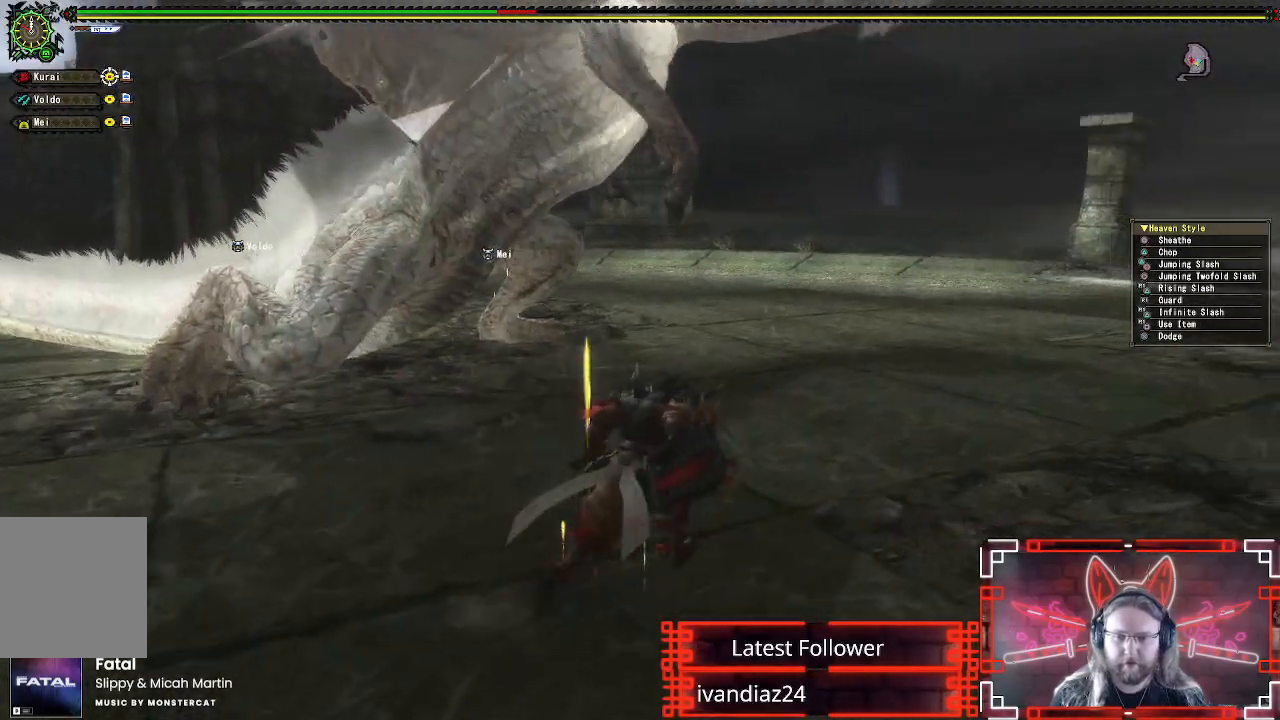
{"buttons": [], "left_stick": "up-right", "right_stick": "center", "events": []}
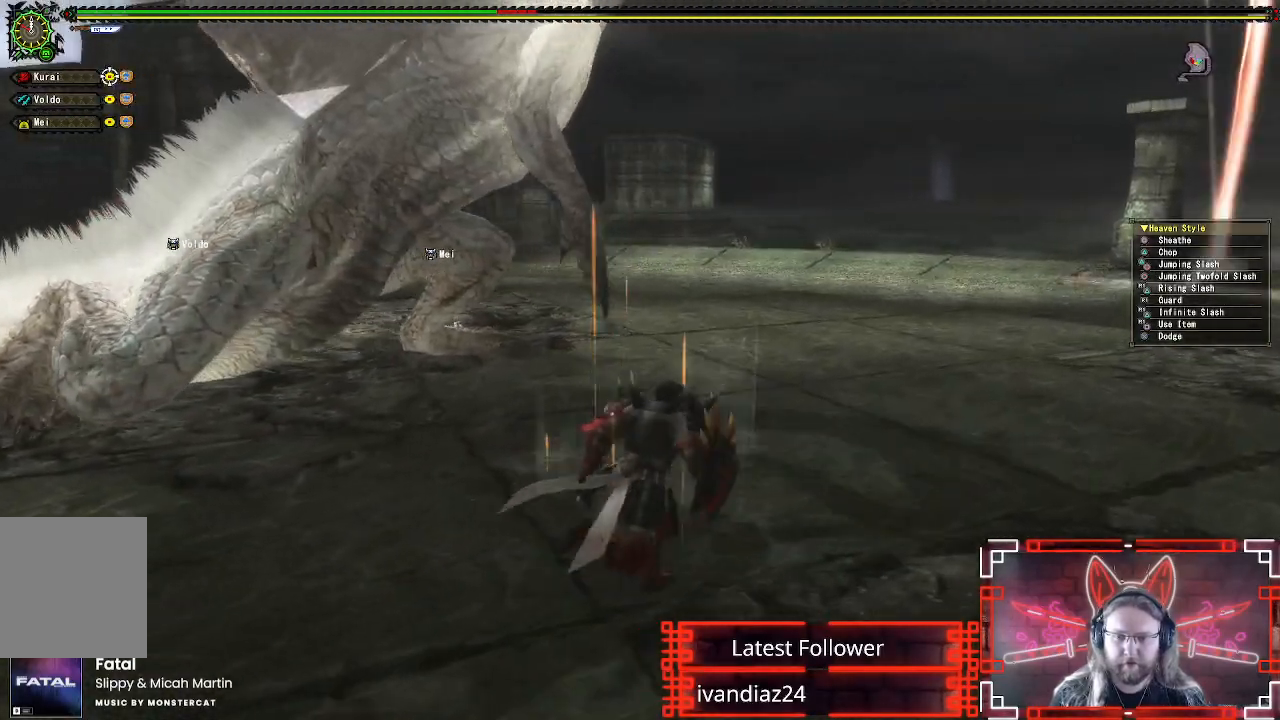
{"buttons": [], "left_stick": "up-right", "right_stick": "left", "events": [[383, "right_stick", "left"]]}
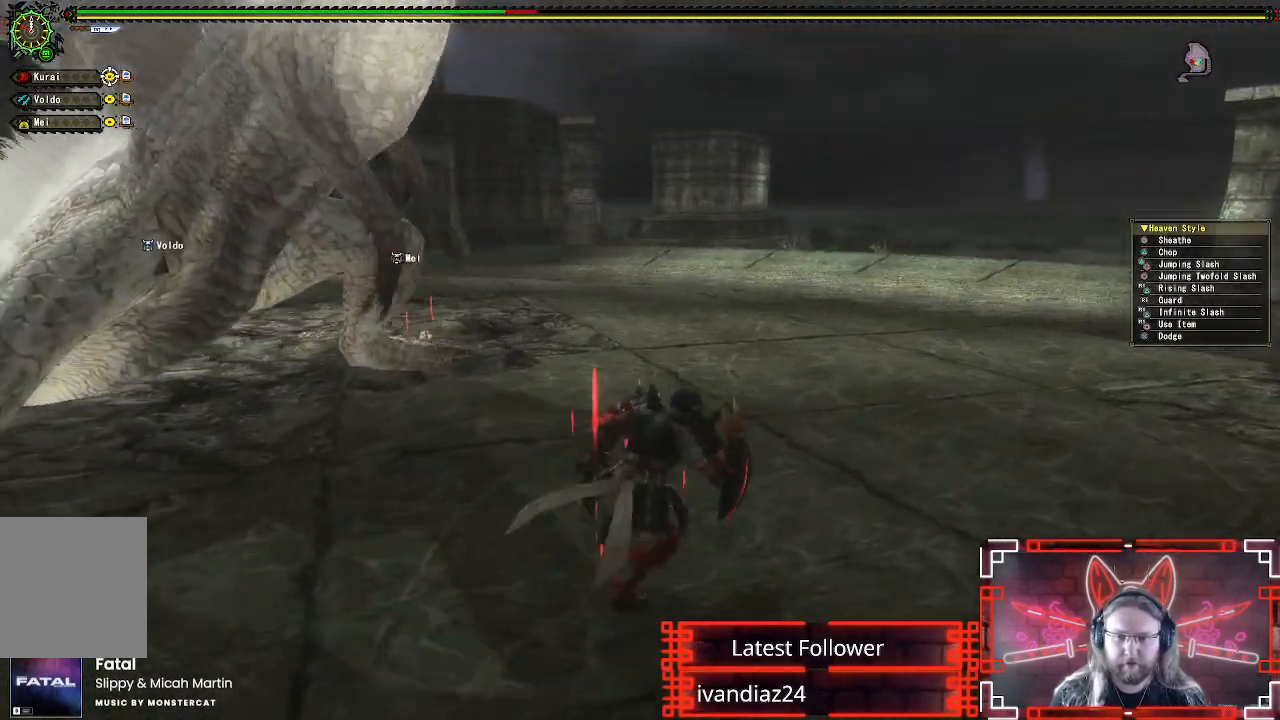
{"buttons": [], "left_stick": "right", "right_stick": "center", "events": [[17, "right_stick", "center"], [117, "left_stick", "right"], [300, "right_stick", "left"], [467, "right_stick", "center"]]}
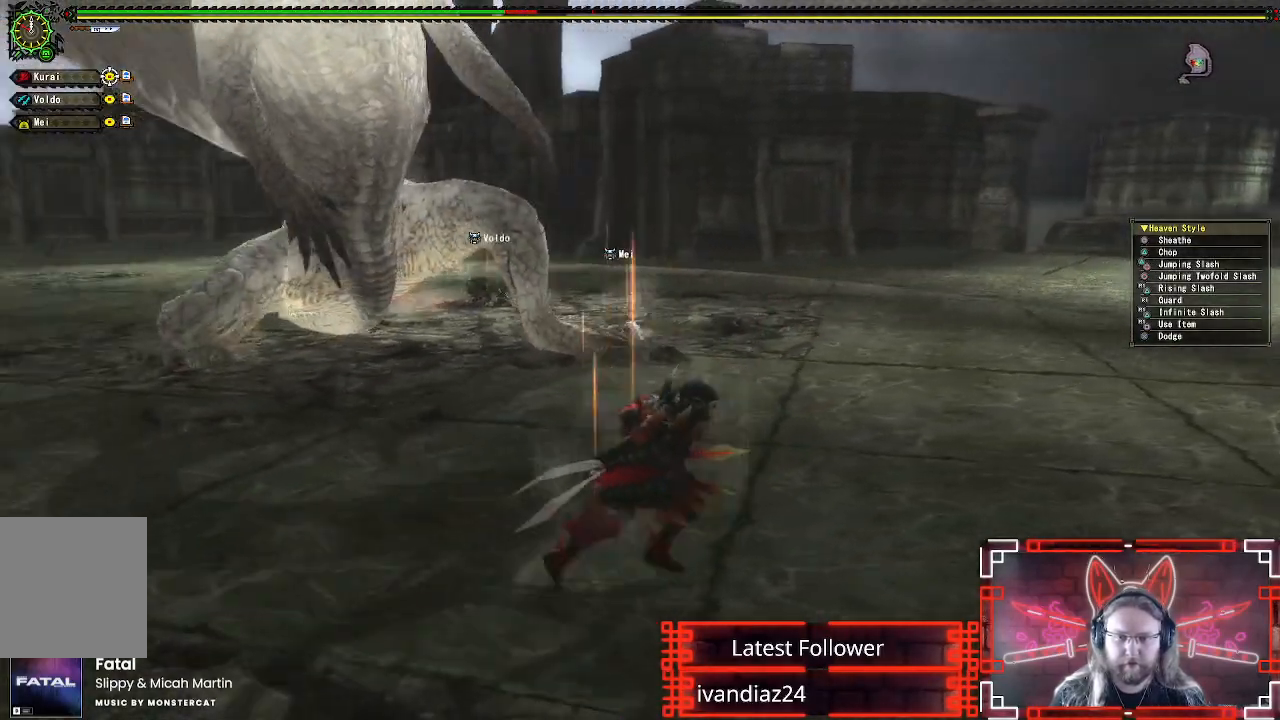
{"buttons": [], "left_stick": "right", "right_stick": "center", "events": [[150, "right_stick", "left"], [250, "right_stick", "center"], [283, "left_stick", "up-right"], [433, "left_stick", "right"]]}
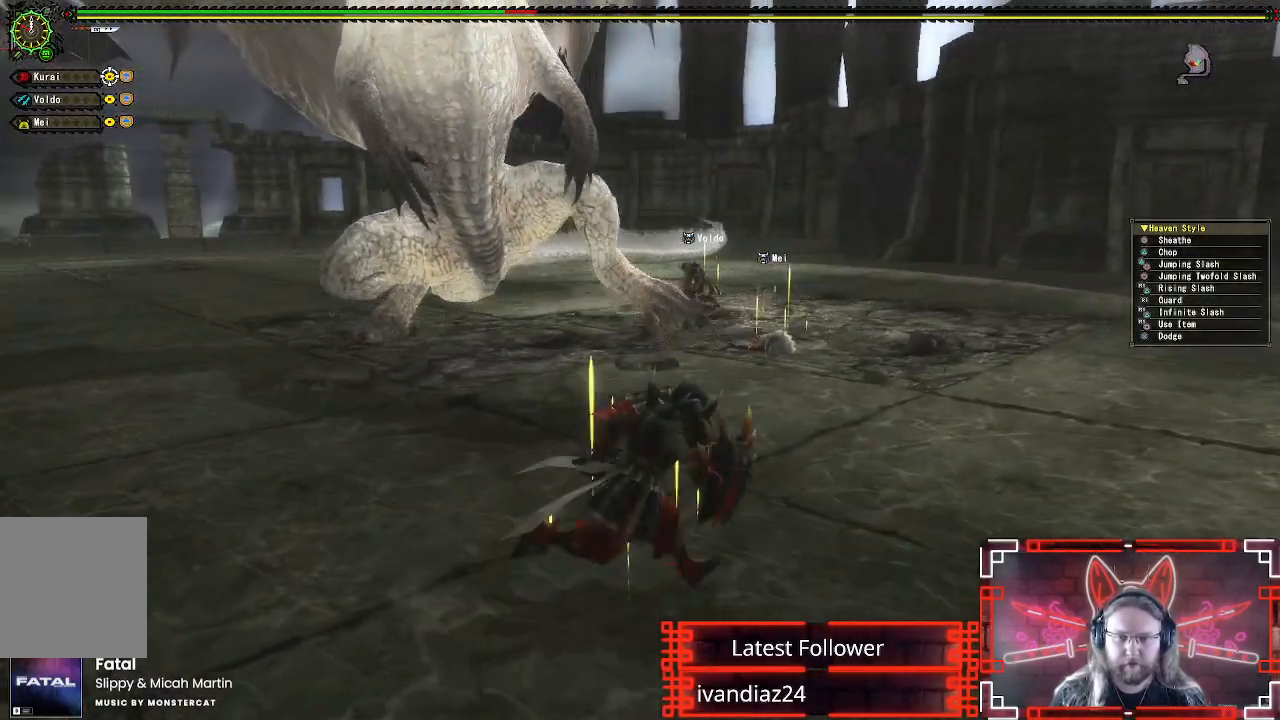
{"buttons": [], "left_stick": "up", "right_stick": "center", "events": [[67, "right_stick", "left"], [200, "right_stick", "center"], [250, "left_stick", "up-right"], [433, "left_stick", "up"]]}
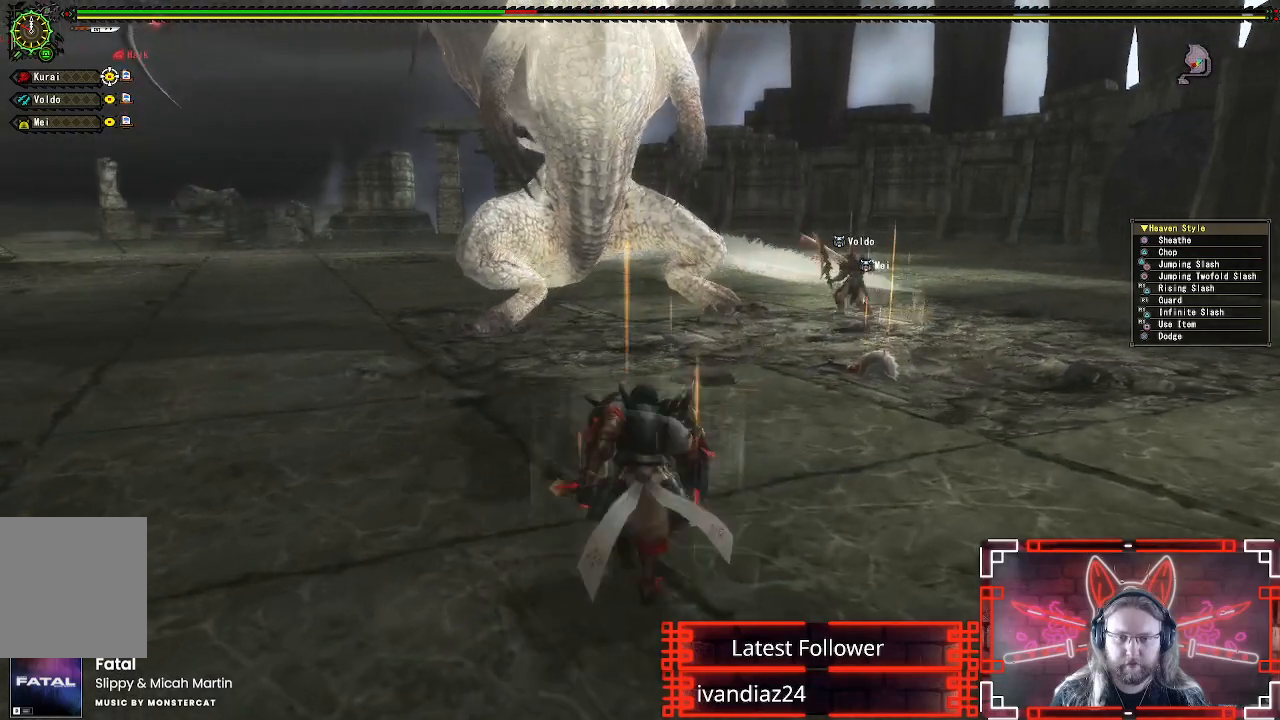
{"buttons": [], "left_stick": "left", "right_stick": "up-right", "events": [[33, "left_stick", "up-left"], [167, "left_stick", "left"], [417, "right_stick", "up-right"]]}
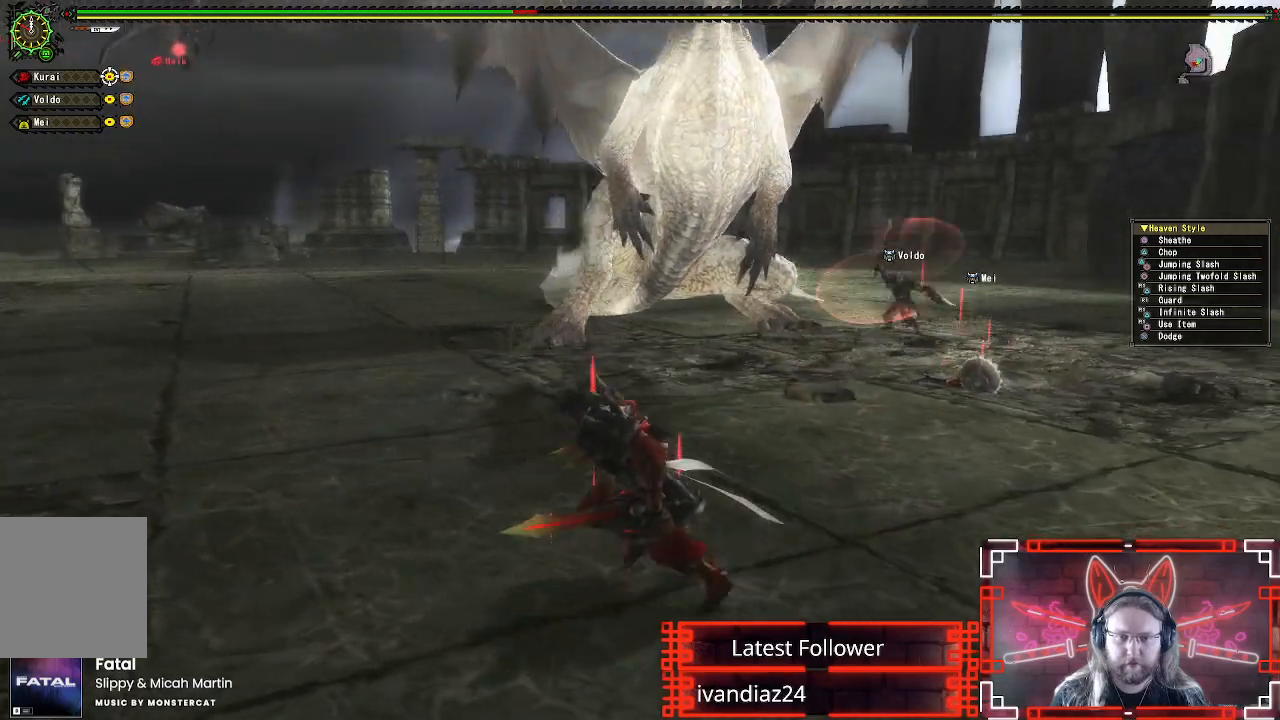
{"buttons": [], "left_stick": "left", "right_stick": "center", "events": [[17, "right_stick", "center"]]}
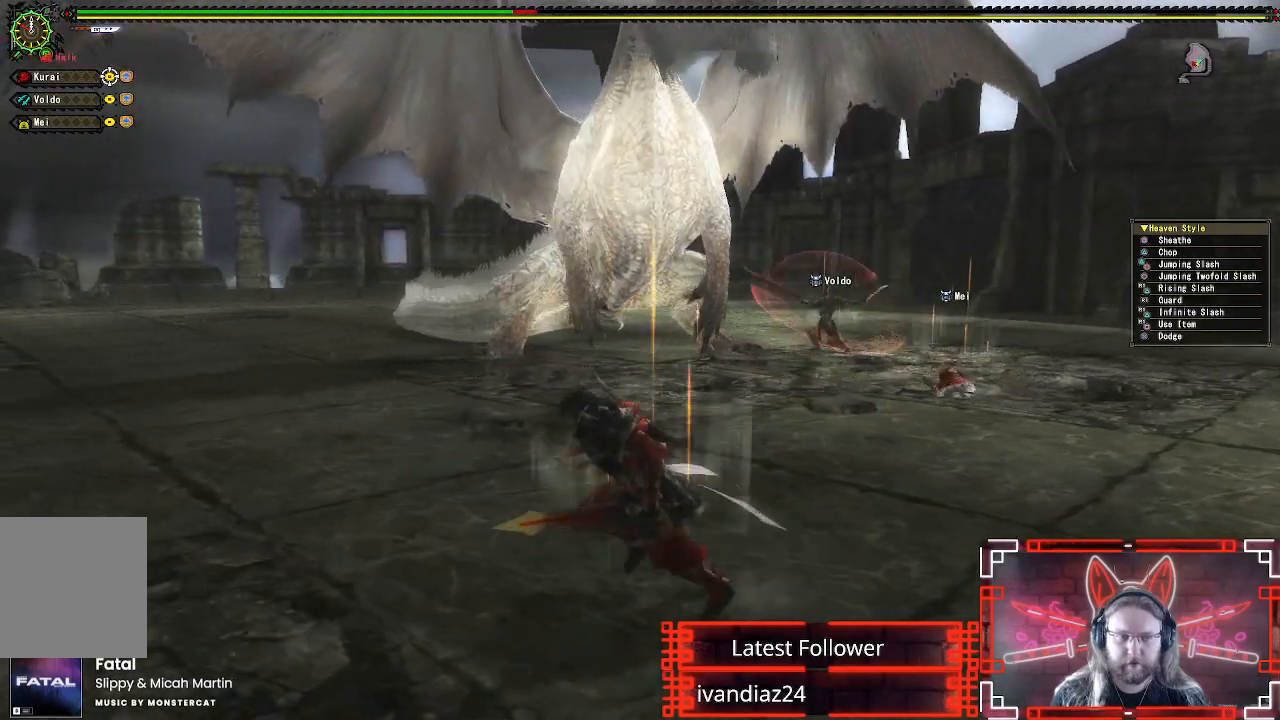
{"buttons": [], "left_stick": "left", "right_stick": "center", "events": []}
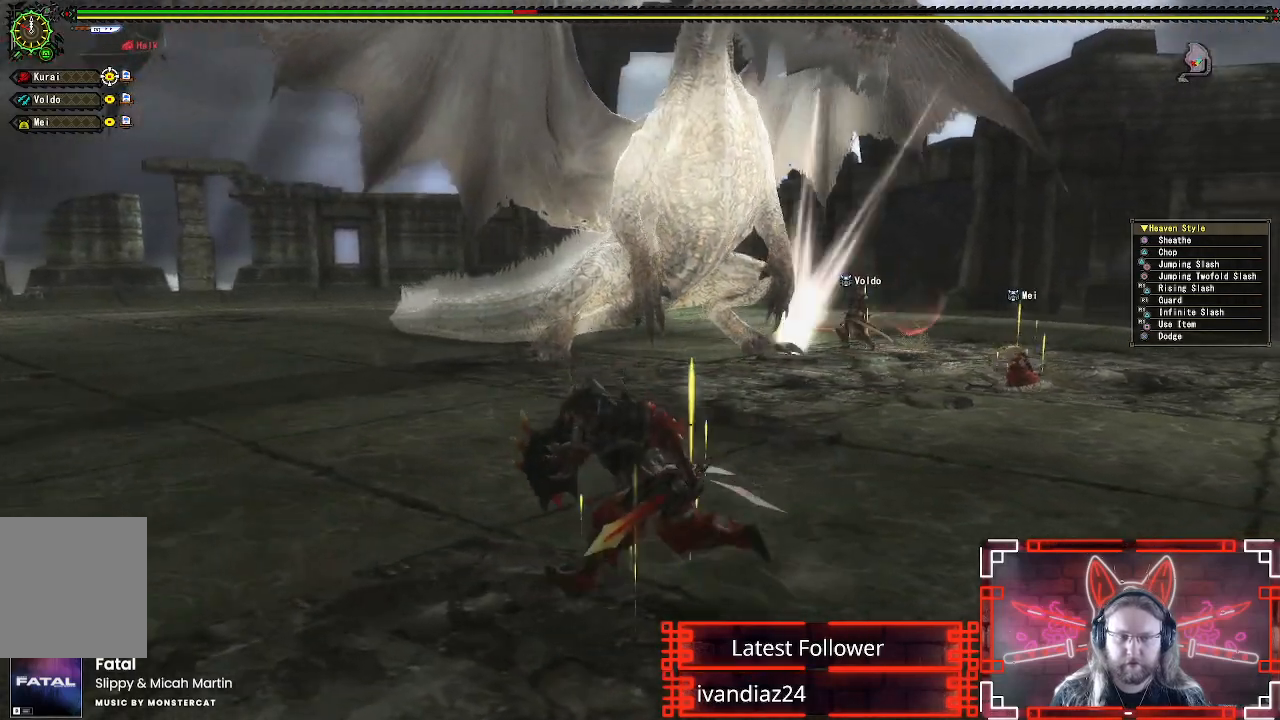
{"buttons": [], "left_stick": "left", "right_stick": "center", "events": []}
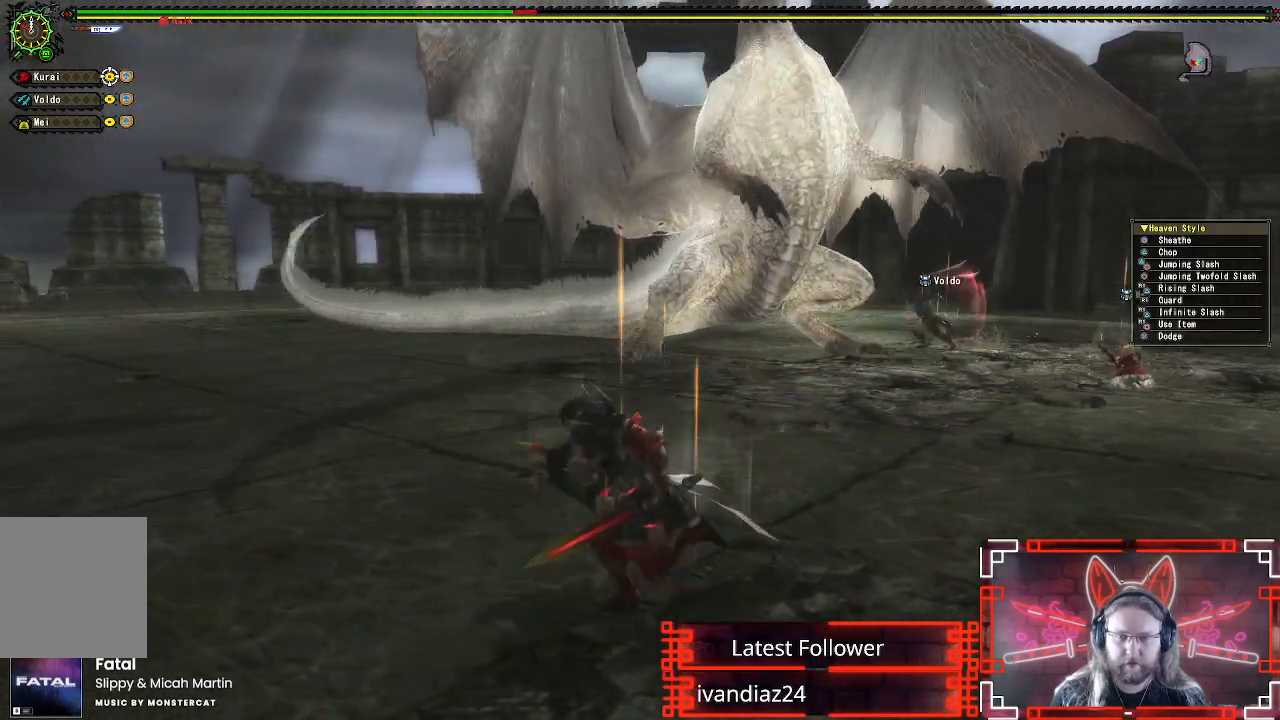
{"buttons": [], "left_stick": "left", "right_stick": "center", "events": []}
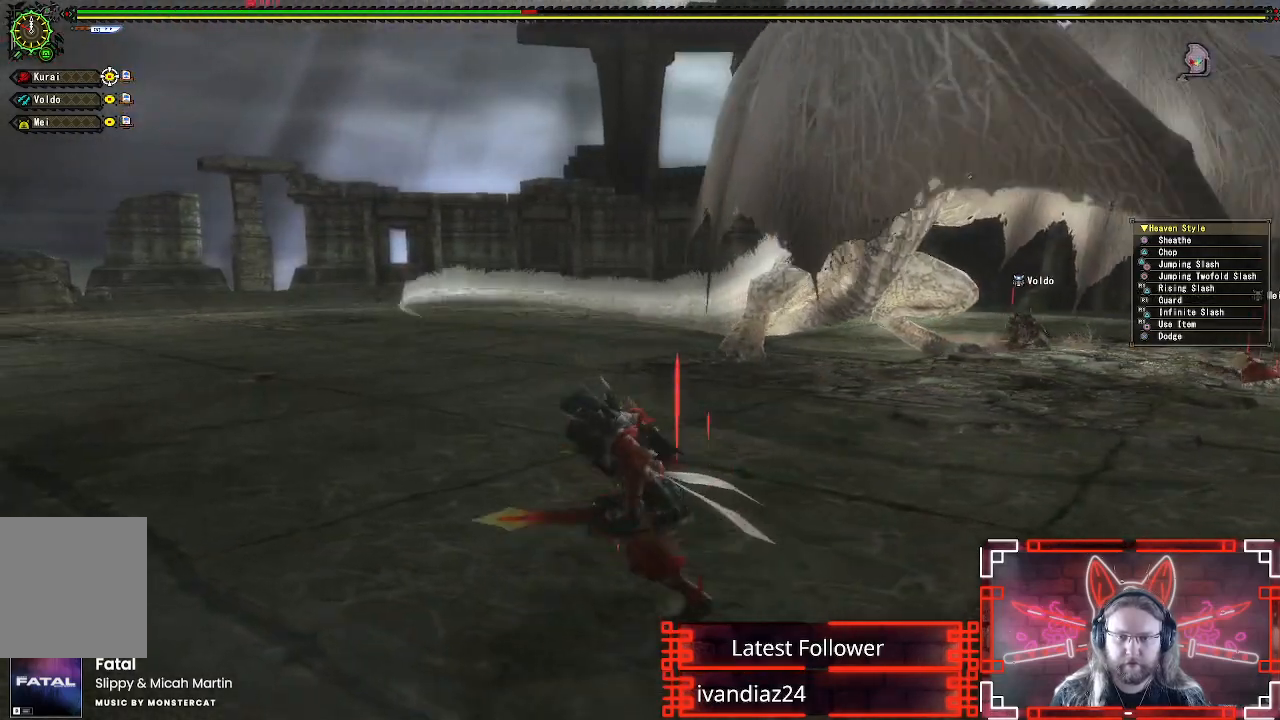
{"buttons": [], "left_stick": "left", "right_stick": "center", "events": [[33, "right_stick", "right"], [183, "right_stick", "center"]]}
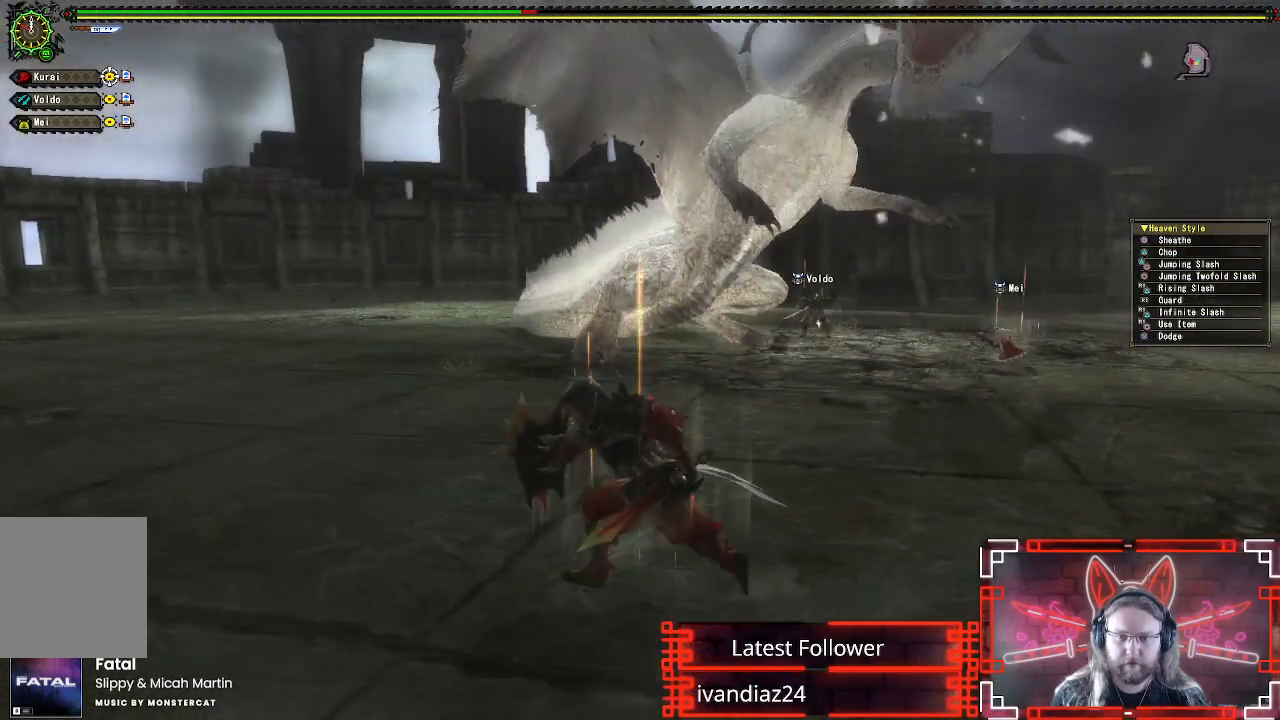
{"buttons": [], "left_stick": "center", "right_stick": "center", "events": [[133, "left_stick", "up"], [167, "R1", "down"], [200, "X", "down"], [350, "R1", "up"], [350, "X", "up"], [433, "left_stick", "center"]]}
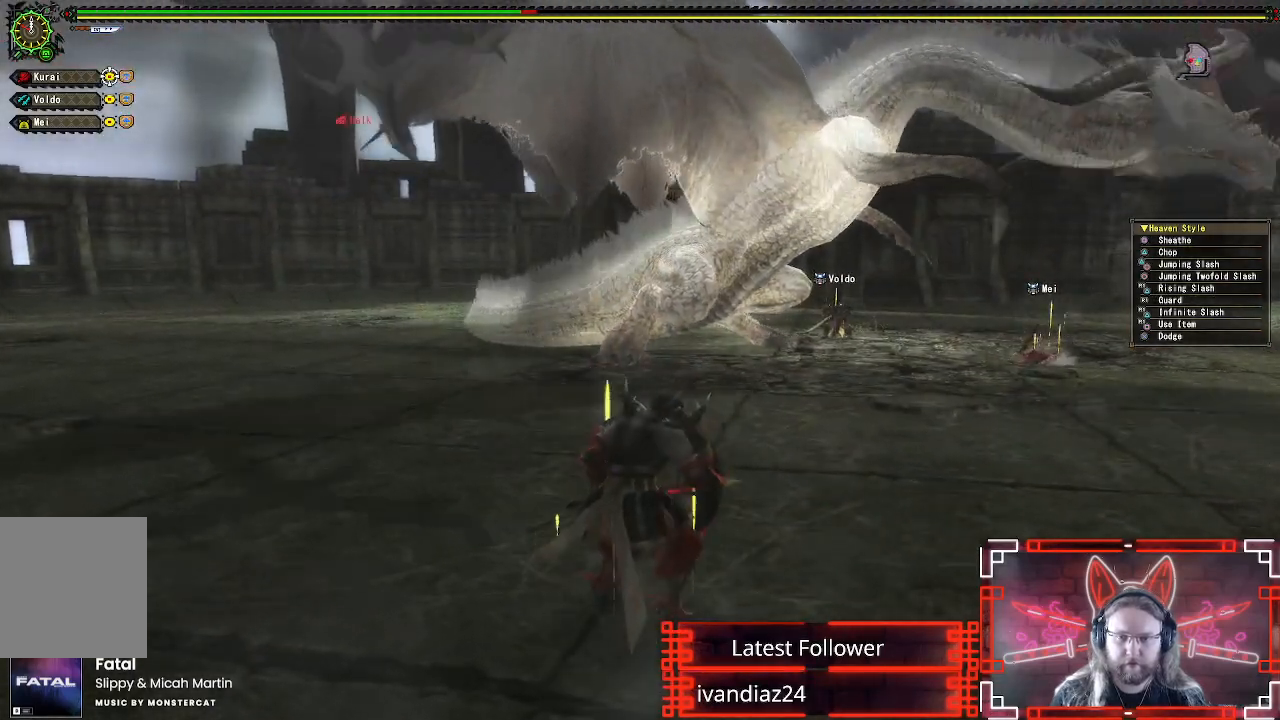
{"buttons": [], "left_stick": "center", "right_stick": "center", "events": [[167, "right_stick", "up-right"], [233, "right_stick", "center"]]}
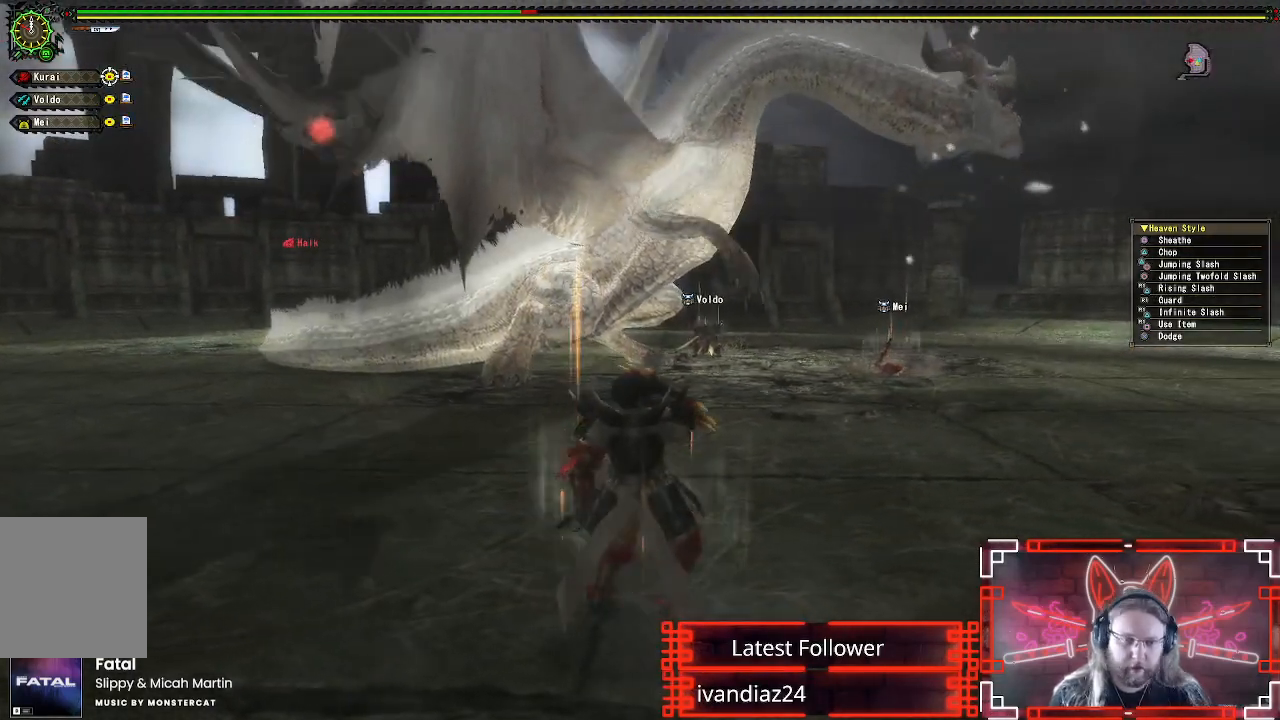
{"buttons": [], "left_stick": "center", "right_stick": "center", "events": []}
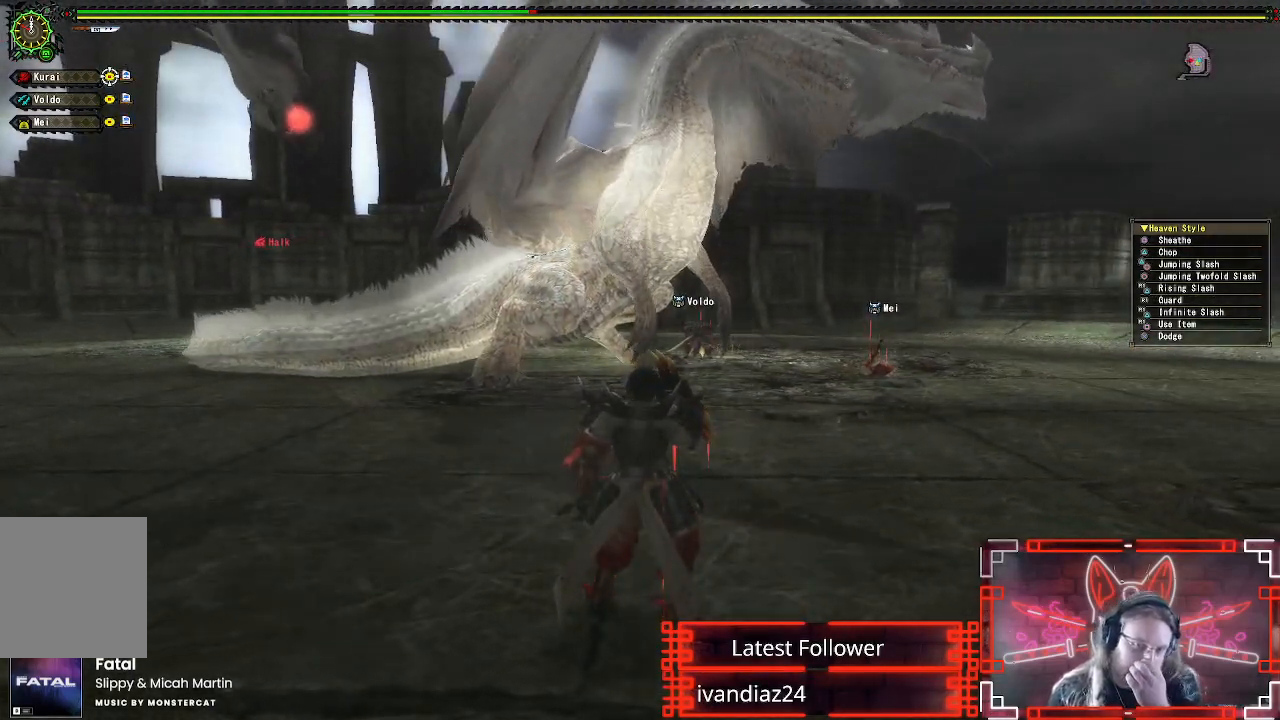
{"buttons": [], "left_stick": "center", "right_stick": "center", "events": []}
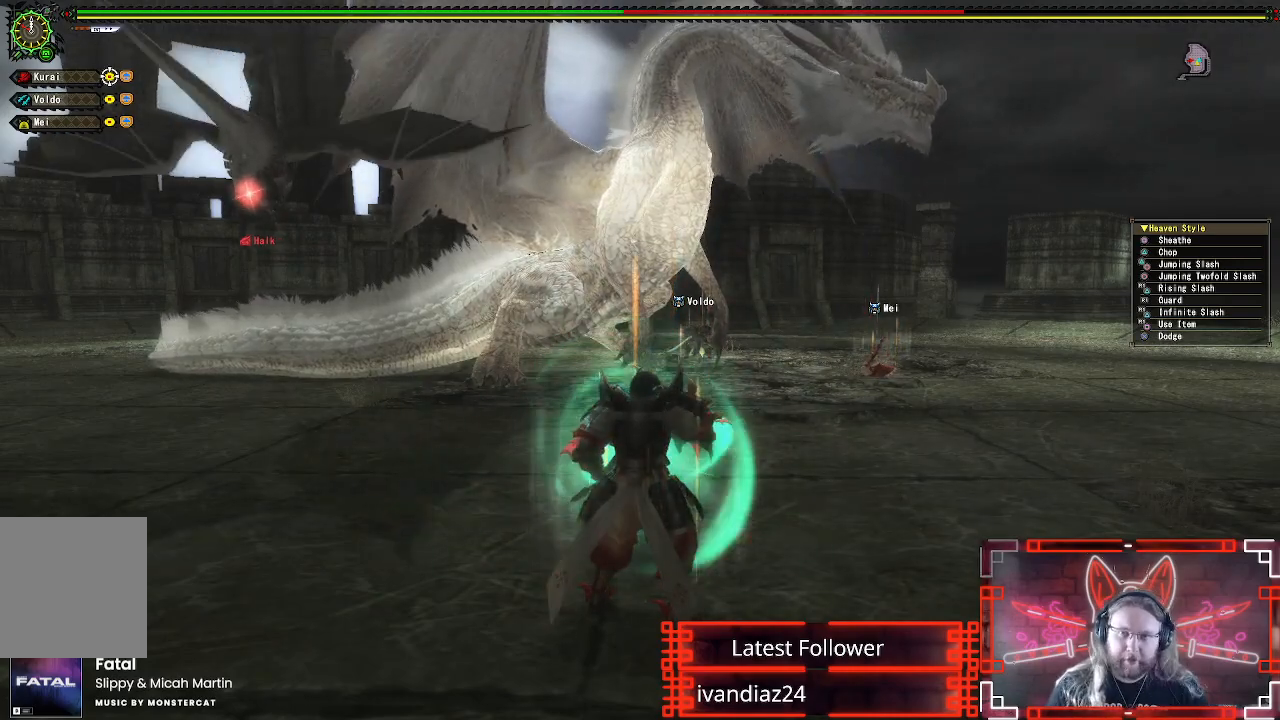
{"buttons": [], "left_stick": "center", "right_stick": "center", "events": []}
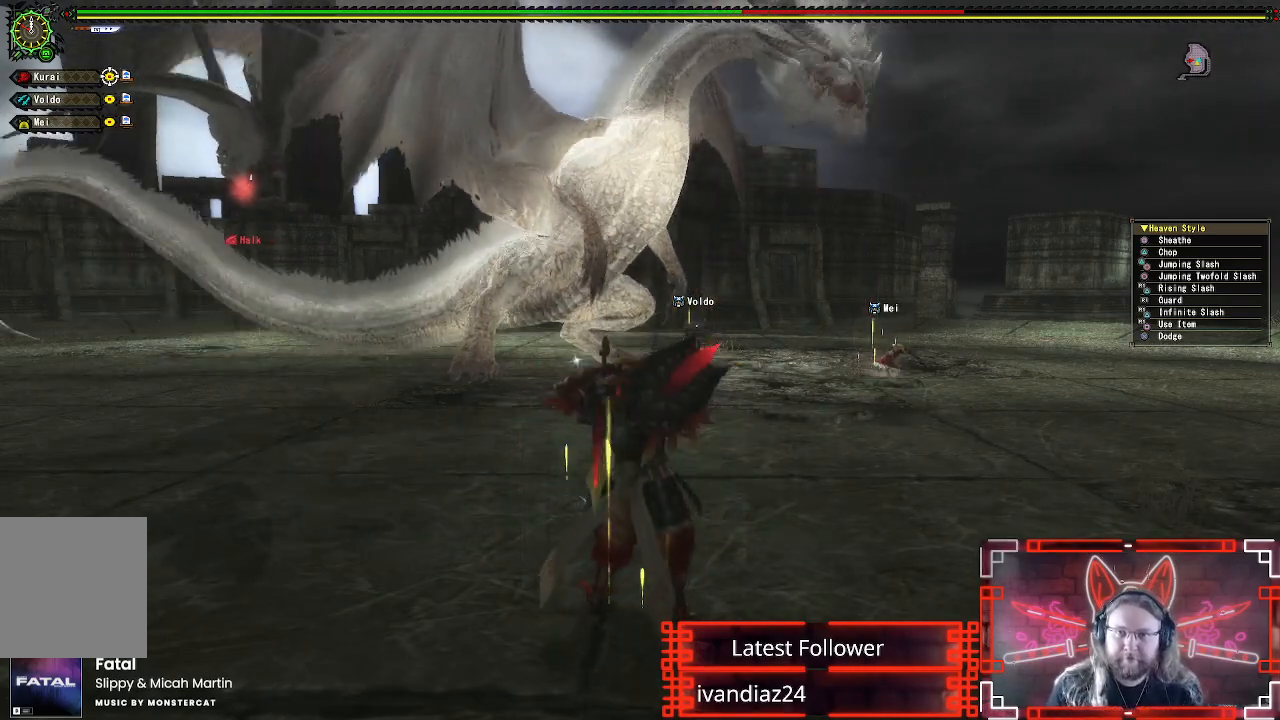
{"buttons": [], "left_stick": "up", "right_stick": "center", "events": [[150, "left_stick", "up"]]}
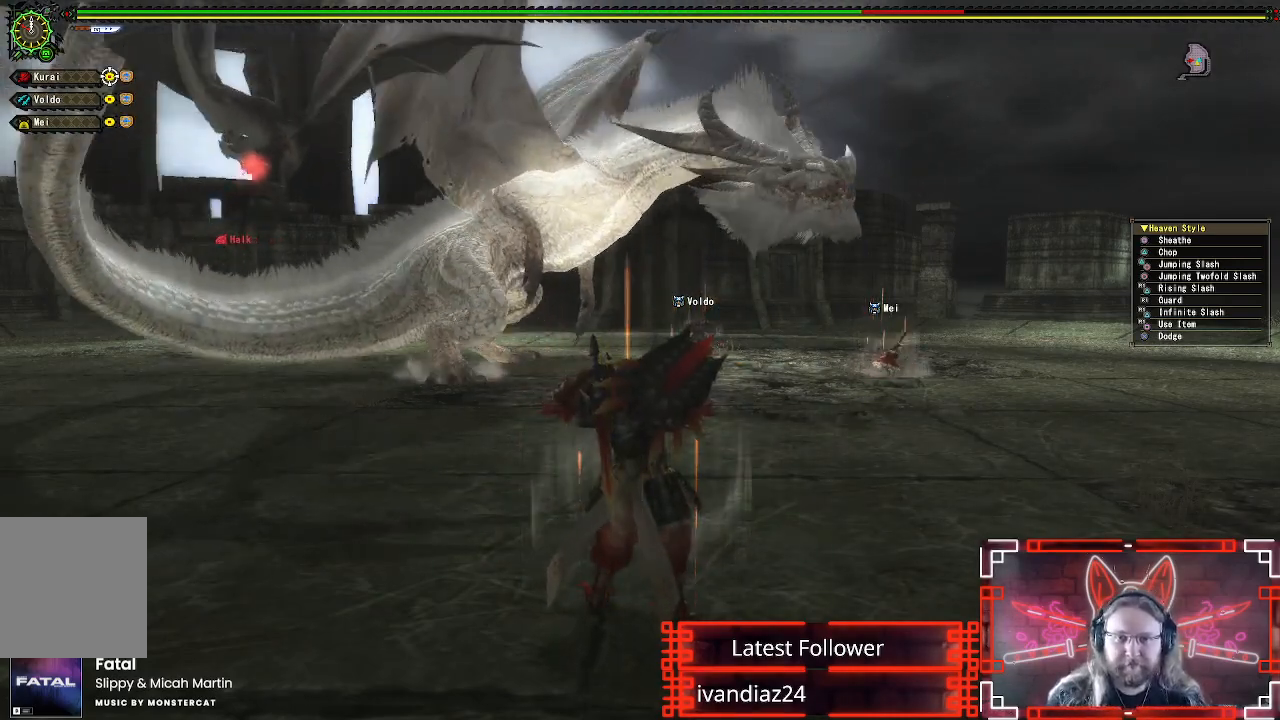
{"buttons": [], "left_stick": "up", "right_stick": "center", "events": []}
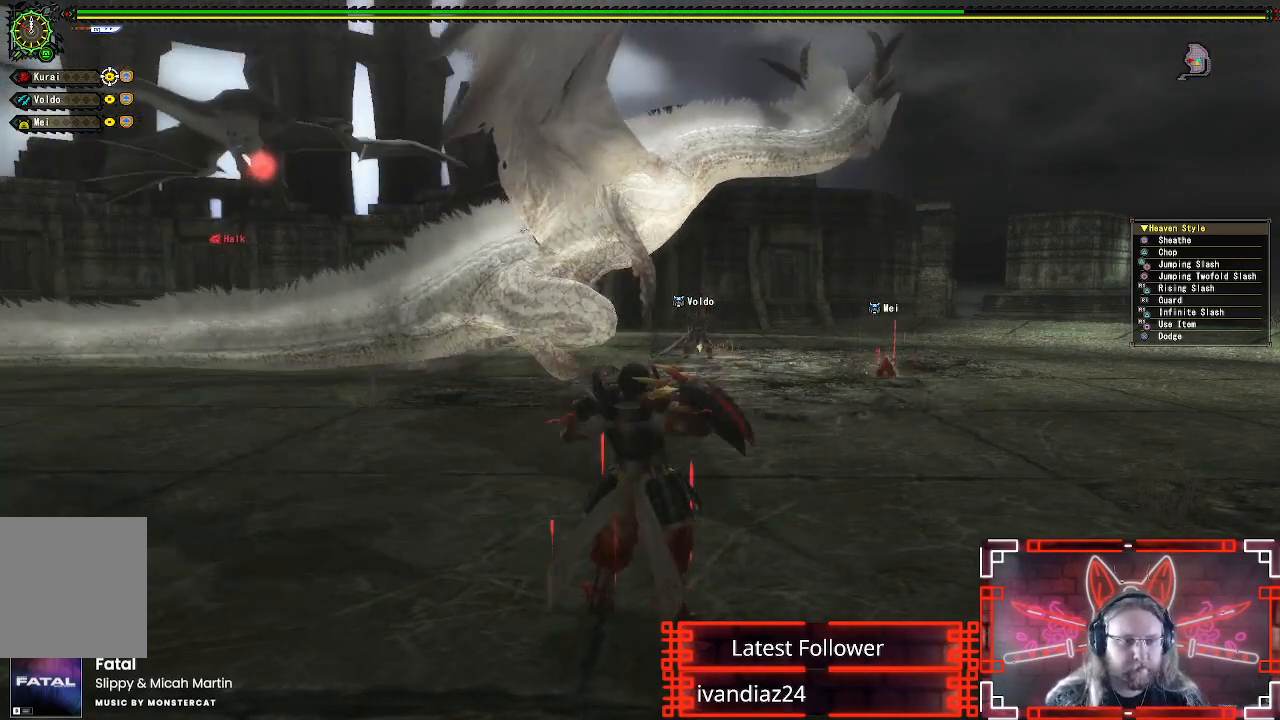
{"buttons": [], "left_stick": "up", "right_stick": "center", "events": []}
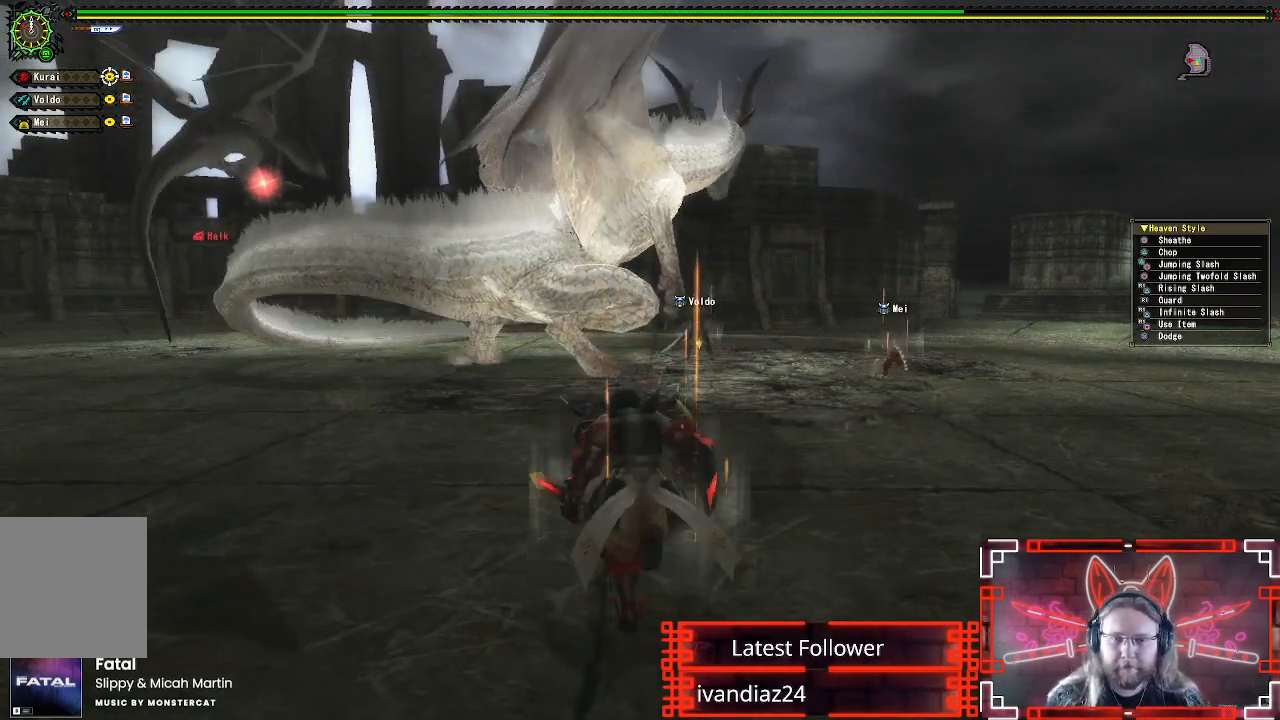
{"buttons": [], "left_stick": "up-right", "right_stick": "center", "events": [[200, "left_stick", "up-right"]]}
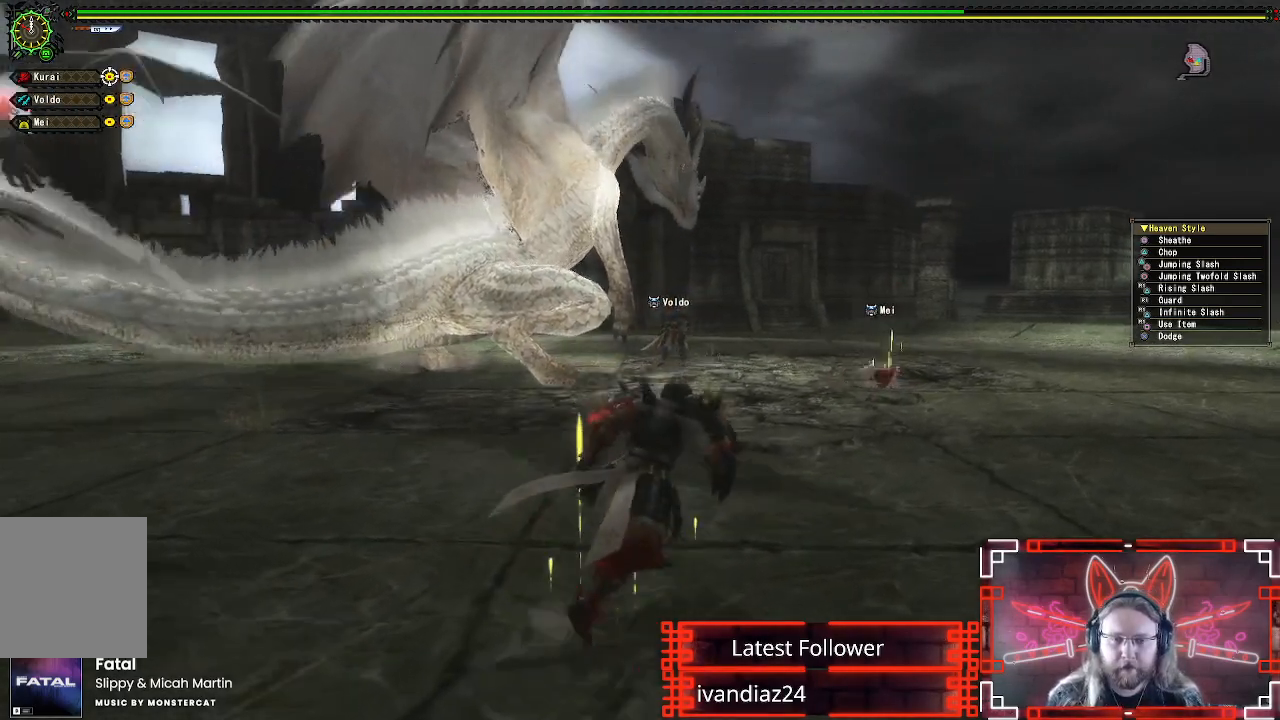
{"buttons": [], "left_stick": "up-right", "right_stick": "center", "events": [[83, "left_stick", "up"], [83, "right_stick", "left"], [150, "right_stick", "center"], [400, "left_stick", "up-right"]]}
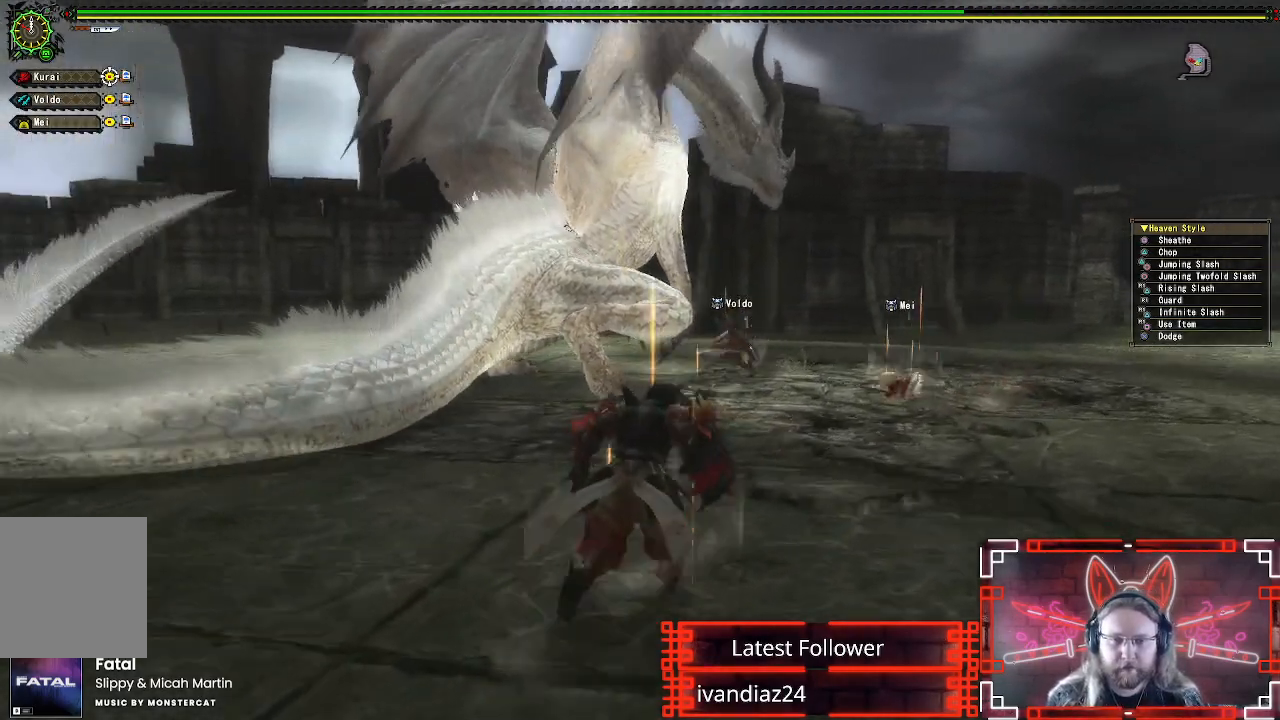
{"buttons": [], "left_stick": "up-right", "right_stick": "center", "events": []}
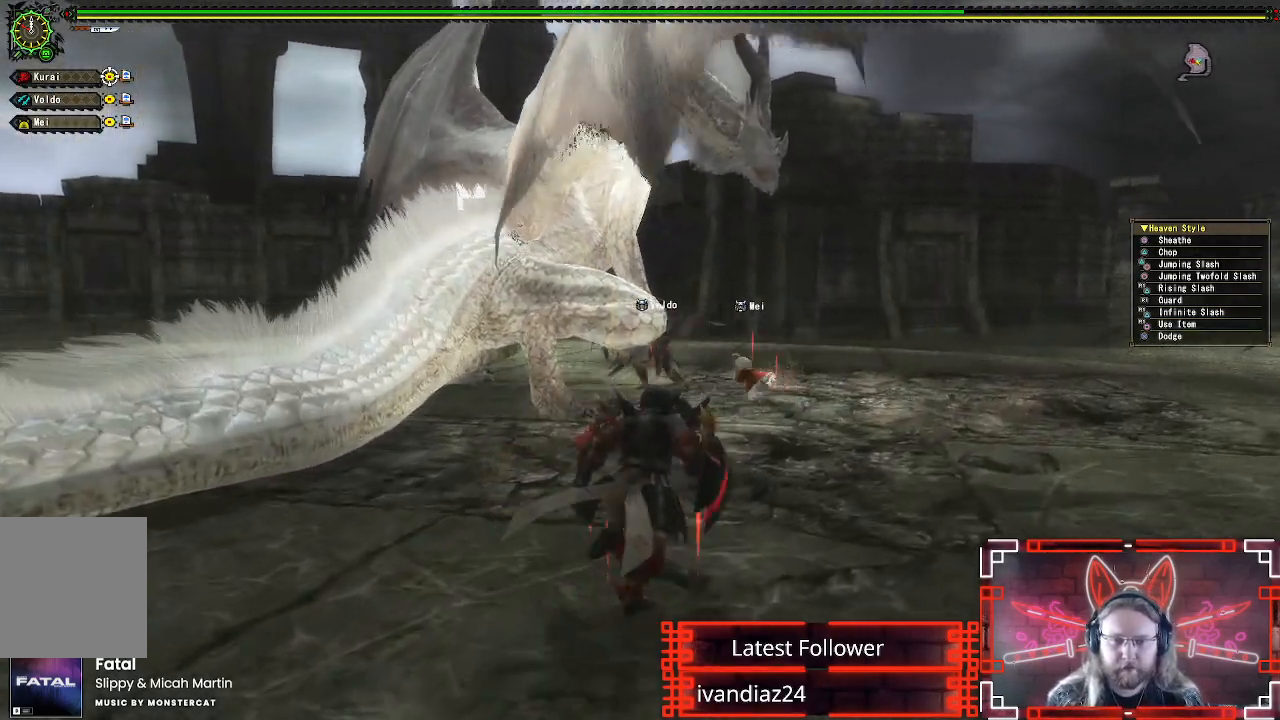
{"buttons": [], "left_stick": "up-right", "right_stick": "left", "events": [[450, "right_stick", "left"]]}
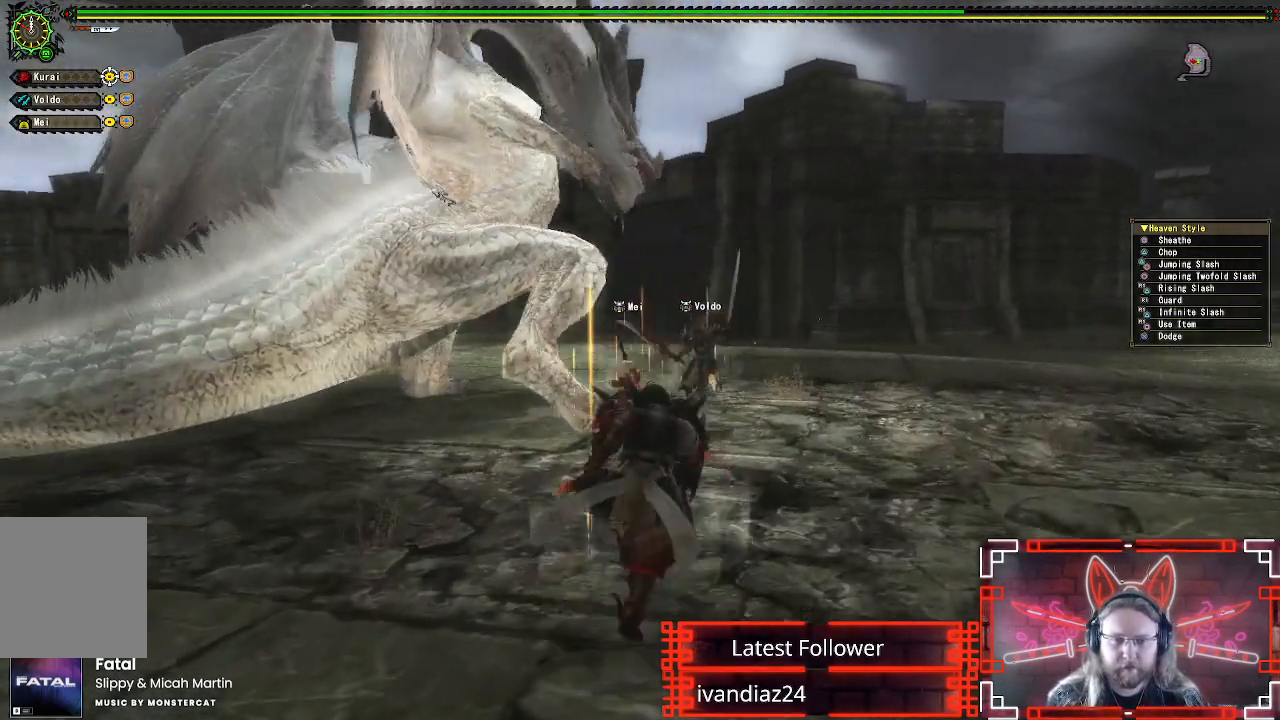
{"buttons": [], "left_stick": "right", "right_stick": "center", "events": [[100, "right_stick", "center"], [467, "left_stick", "right"]]}
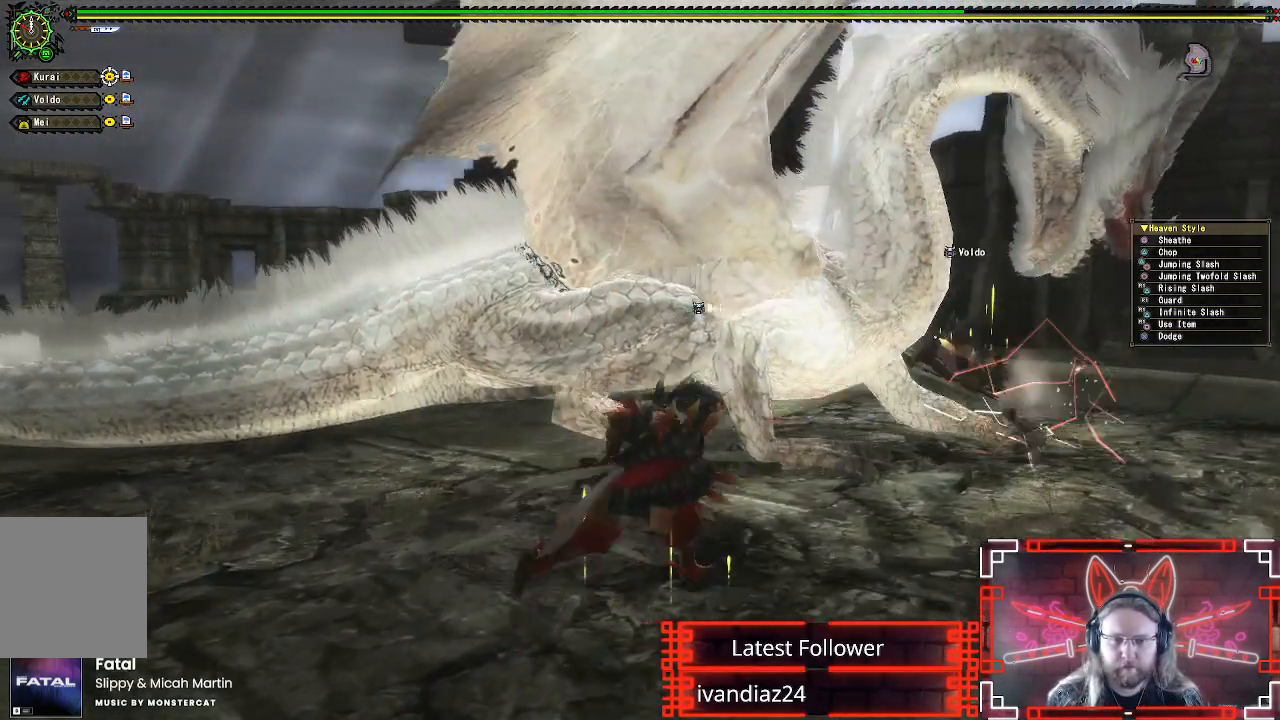
{"buttons": [], "left_stick": "up", "right_stick": "center", "events": [[150, "left_stick", "up-right"], [417, "left_stick", "up"]]}